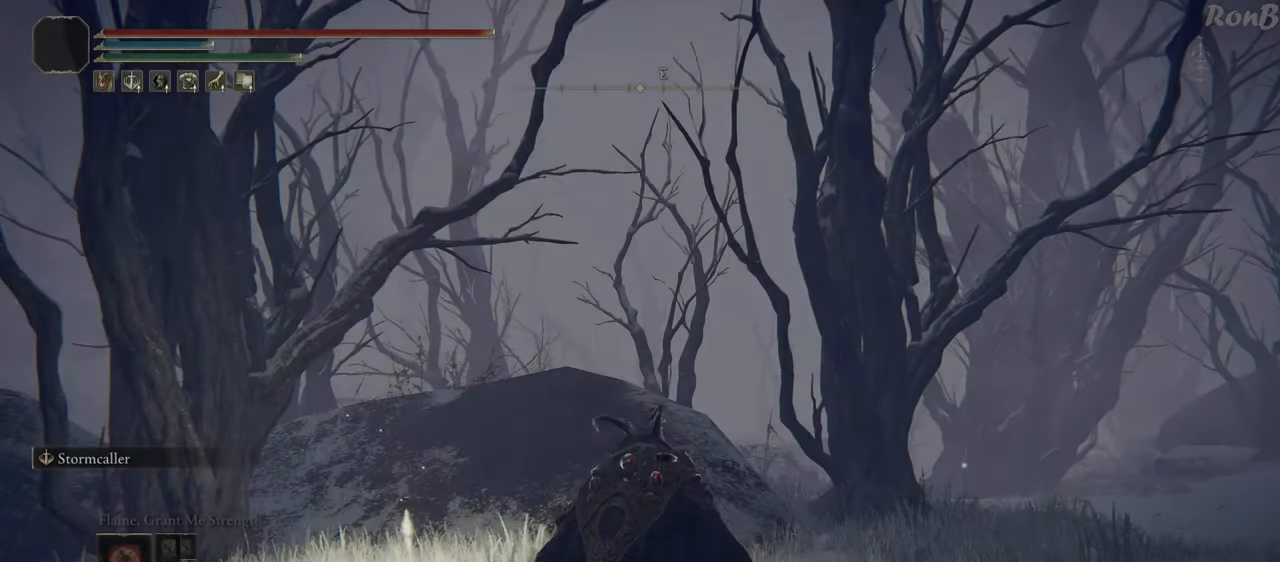
Gameplay with a controller (PlayStation layout); each line is a JSON object with the inputs held at the frame after it. "events" lists button and stick changes between this image and that frame as [ms after this image, input, new state], when the widget could be followed in between.
{"buttons": ["DPAD_DOWN"], "left_stick": "center", "right_stick": "center", "events": [[167, "DPAD_DOWN", "down"]]}
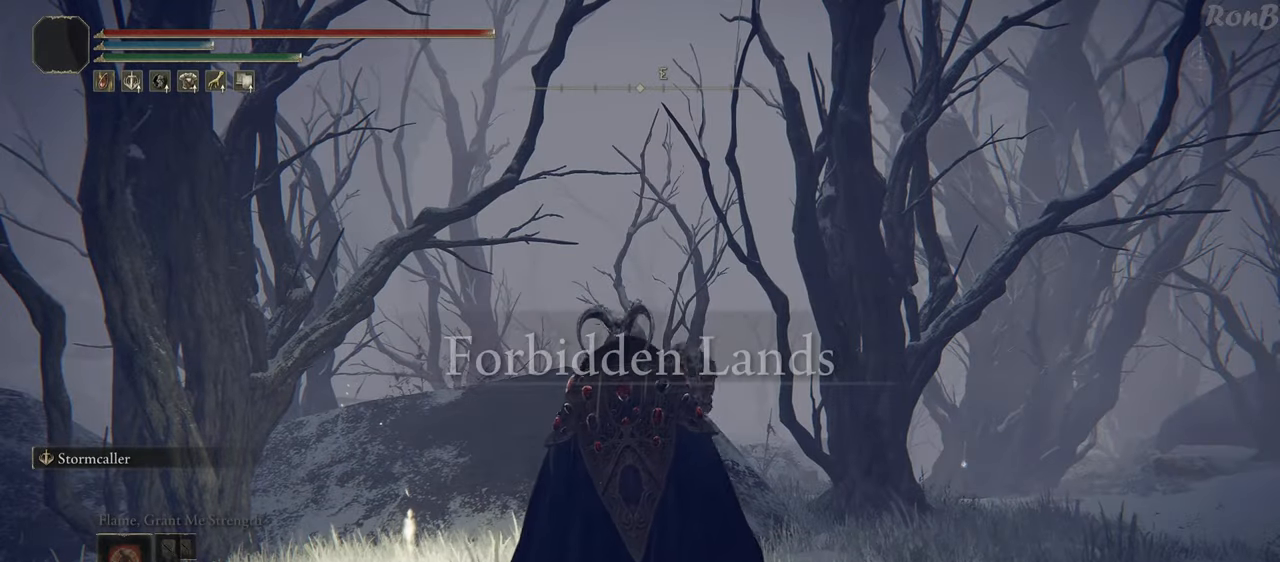
{"buttons": [], "left_stick": "center", "right_stick": "down-right", "events": [[150, "right_stick", "down"], [200, "right_stick", "down-right"], [350, "DPAD_DOWN", "up"]]}
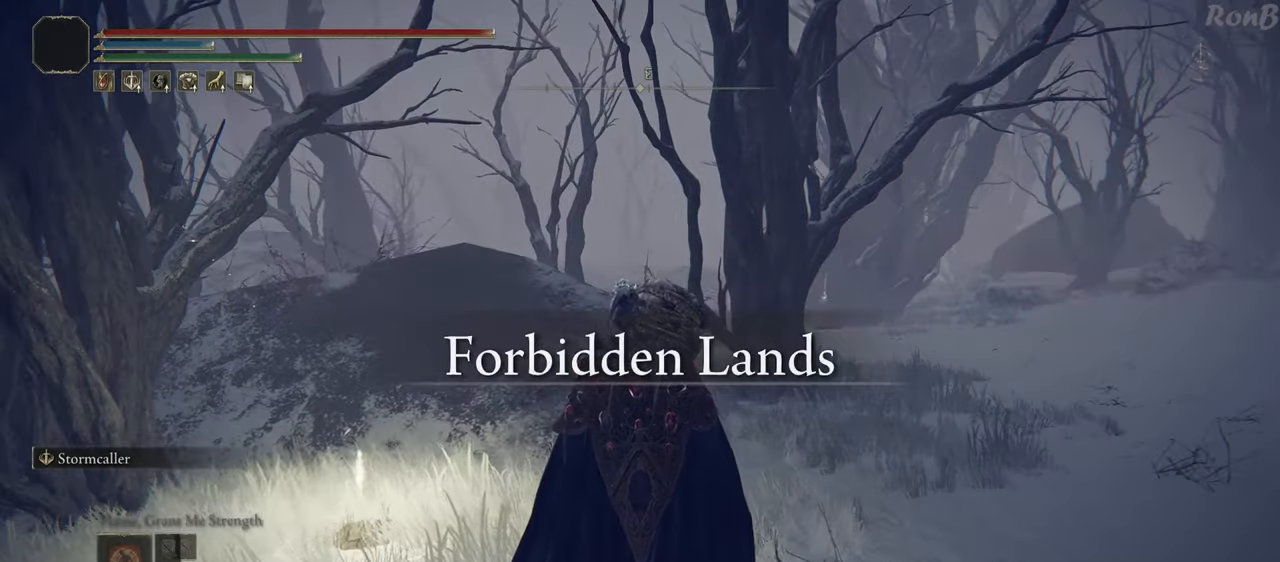
{"buttons": ["R1", "R2"], "left_stick": "up-right", "right_stick": "center", "events": [[33, "right_stick", "center"], [67, "left_stick", "right"], [117, "left_stick", "up-right"], [133, "R1", "down"], [133, "R2", "down"], [383, "R2", "up"], [383, "SQUARE", "down"], [450, "R2", "down"], [450, "SQUARE", "up"]]}
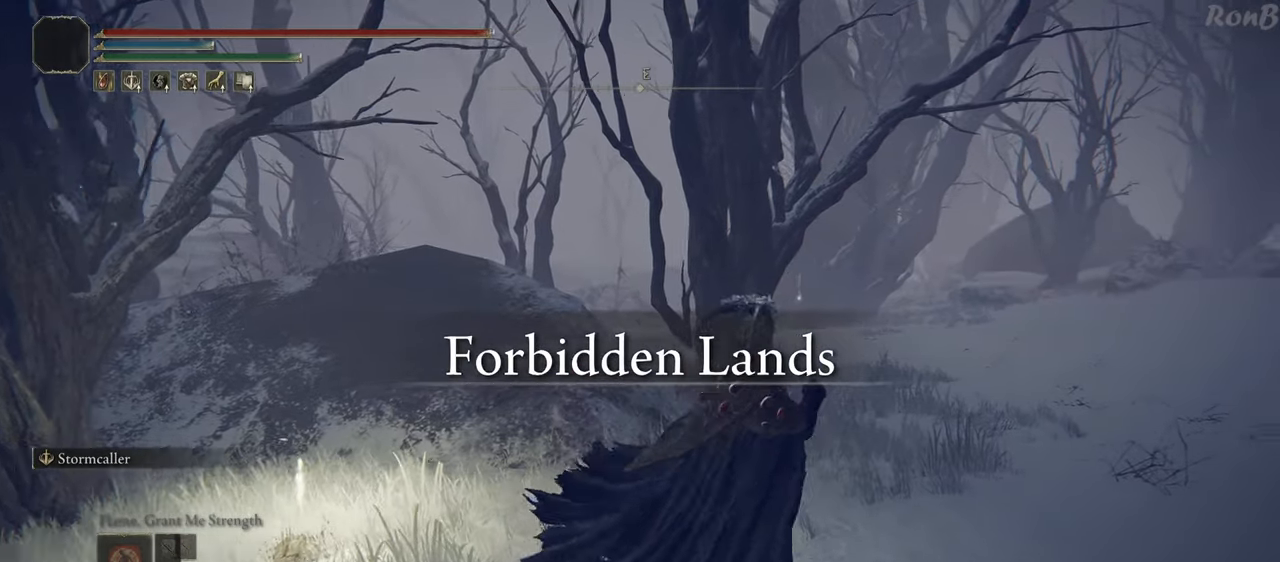
{"buttons": [], "left_stick": "up-right", "right_stick": "center"}
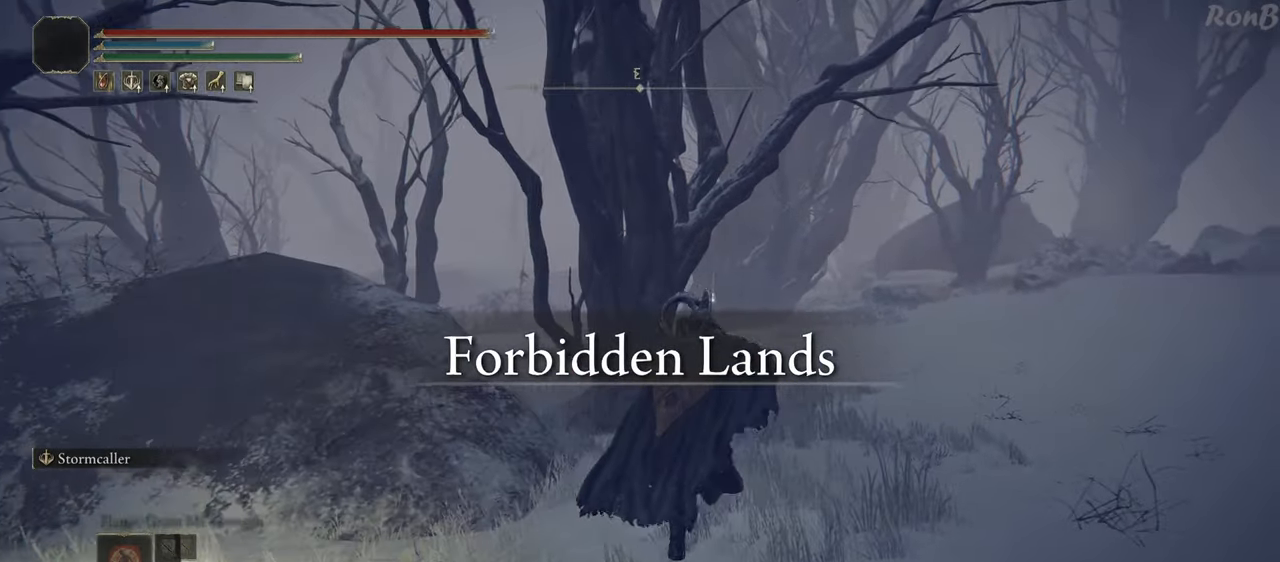
{"buttons": [], "left_stick": "up", "right_stick": "center", "events": [[217, "left_stick", "up"]]}
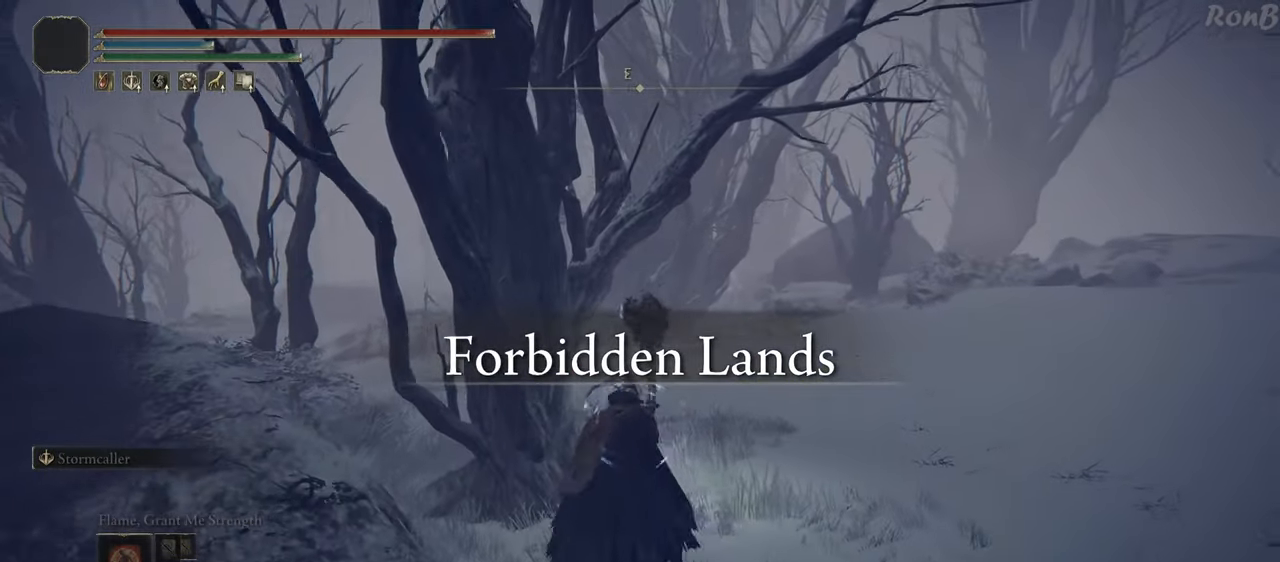
{"buttons": [], "left_stick": "up", "right_stick": "left", "events": [[317, "right_stick", "left"]]}
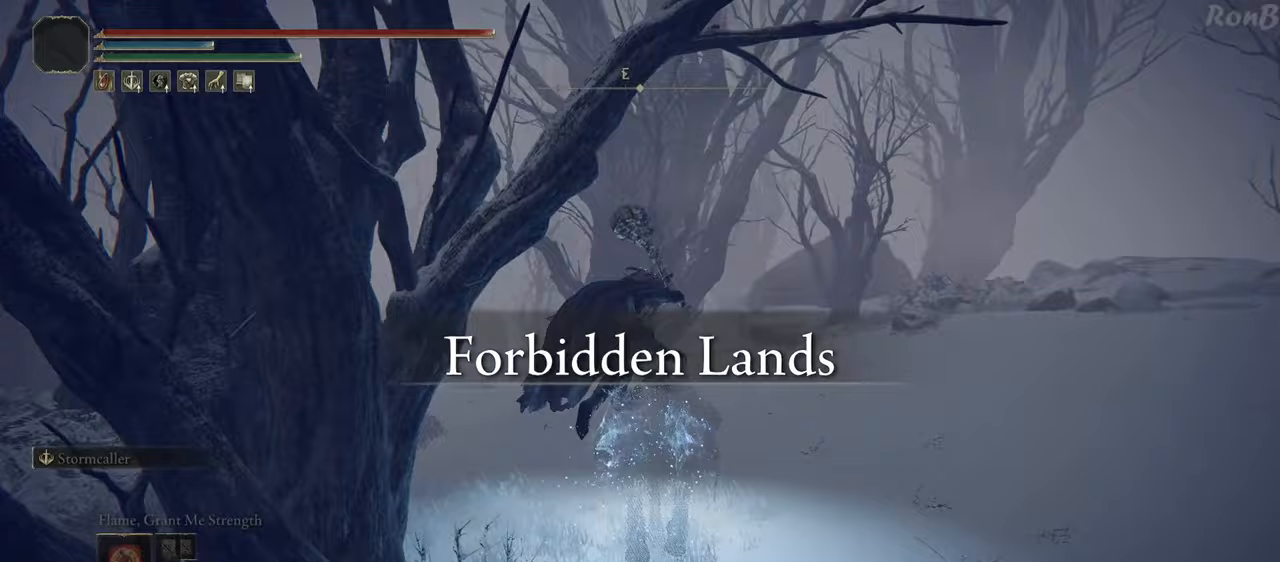
{"buttons": [], "left_stick": "up", "right_stick": "left", "events": []}
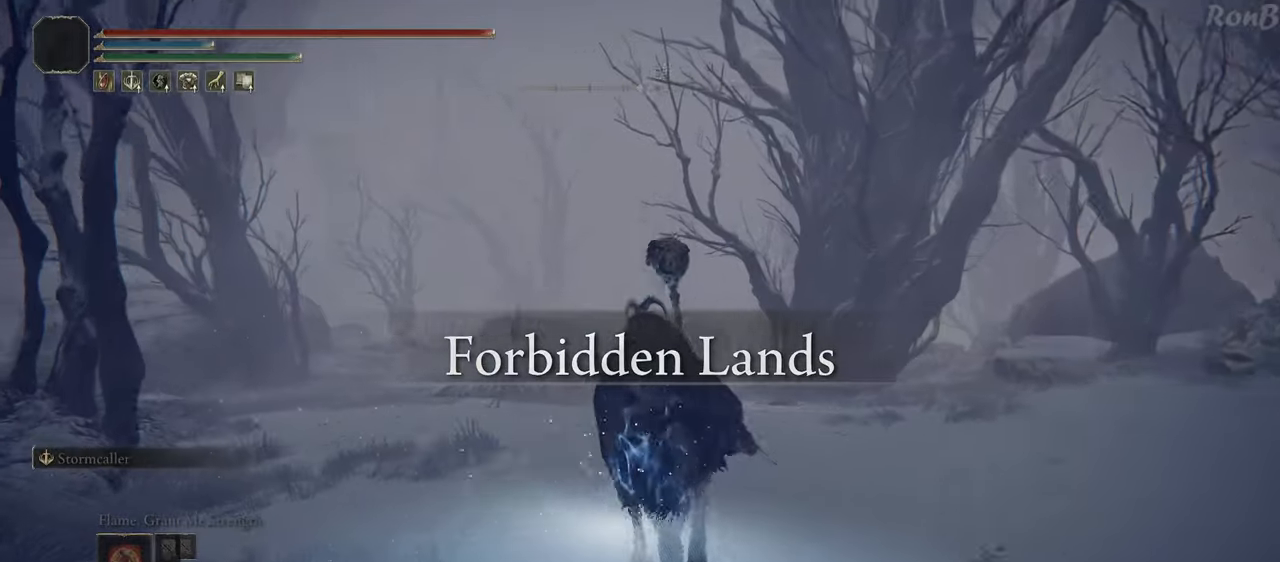
{"buttons": [], "left_stick": "up", "right_stick": "center", "events": [[17, "R1", "down"], [17, "R2", "down"], [100, "R1", "up"], [100, "R2", "up"], [100, "right_stick", "down-left"], [250, "right_stick", "center"]]}
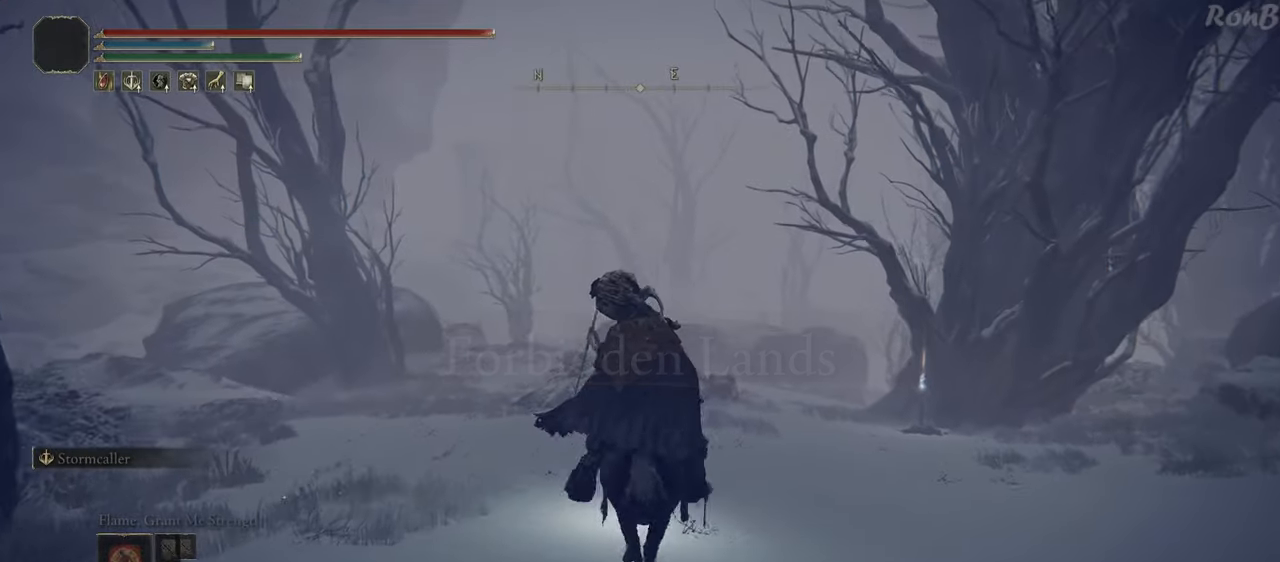
{"buttons": [], "left_stick": "up", "right_stick": "down", "events": [[67, "right_stick", "down"], [133, "R1", "down"], [133, "R2", "down"], [267, "R1", "up"], [267, "R2", "up"]]}
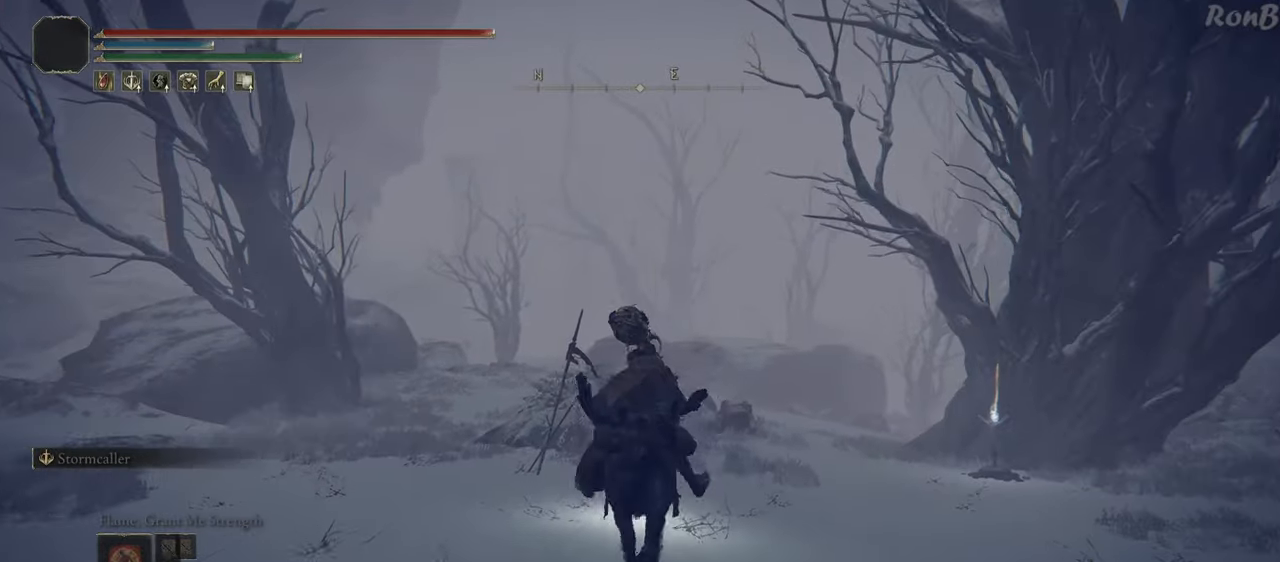
{"buttons": [], "left_stick": "up", "right_stick": "center", "events": [[350, "right_stick", "center"]]}
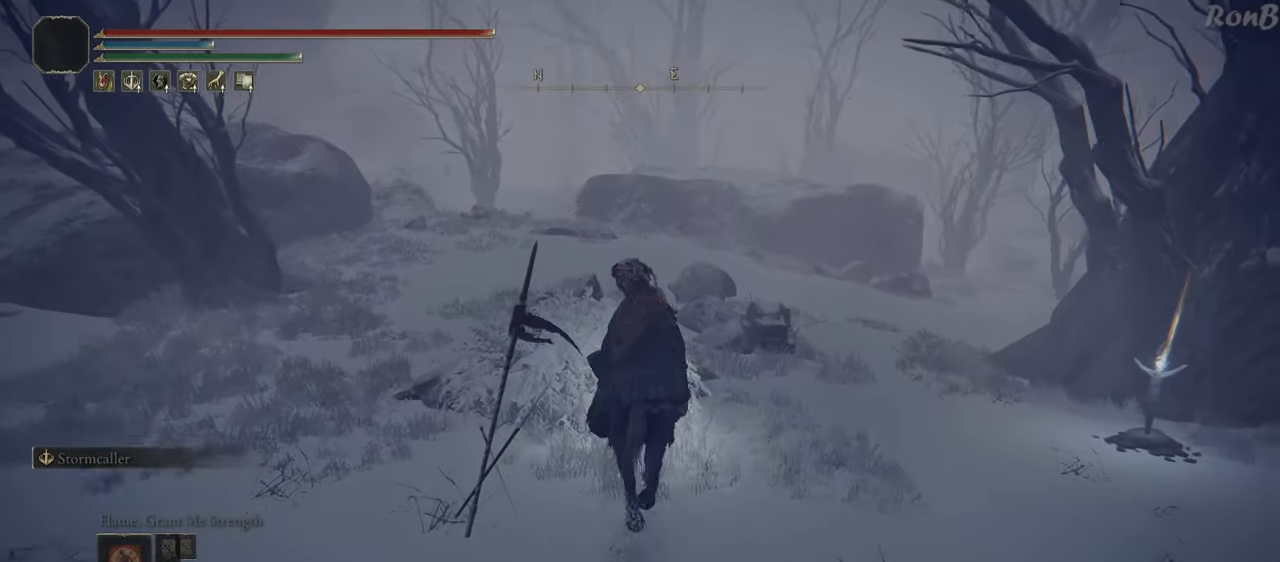
{"buttons": [], "left_stick": "up", "right_stick": "center", "events": []}
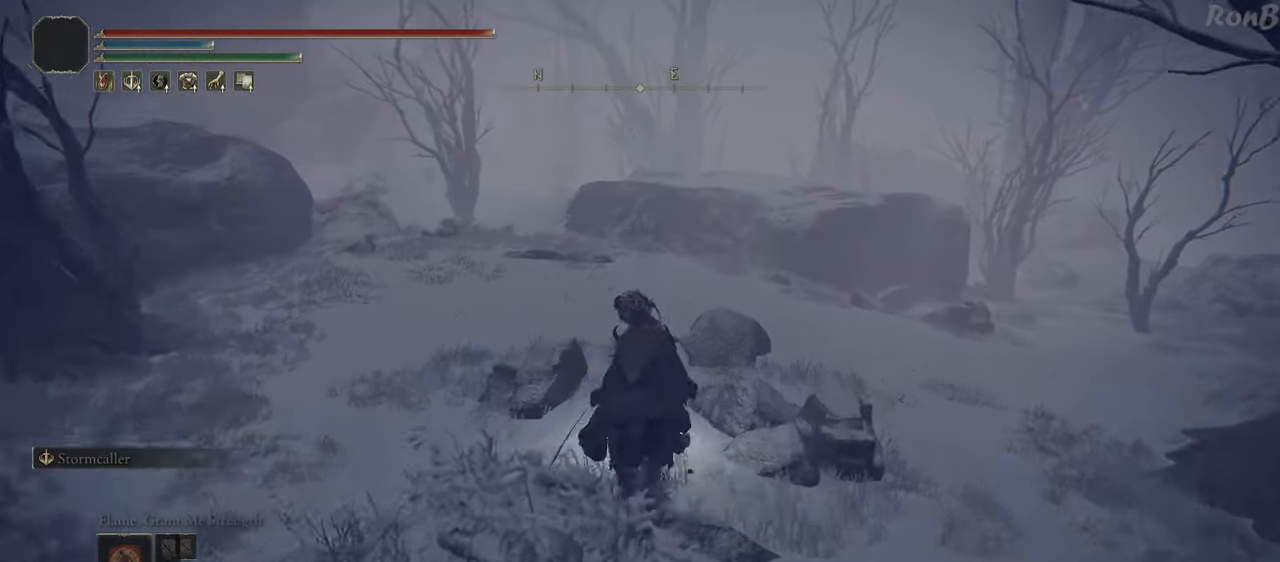
{"buttons": [], "left_stick": "up", "right_stick": "down-left", "events": [[483, "right_stick", "down-left"]]}
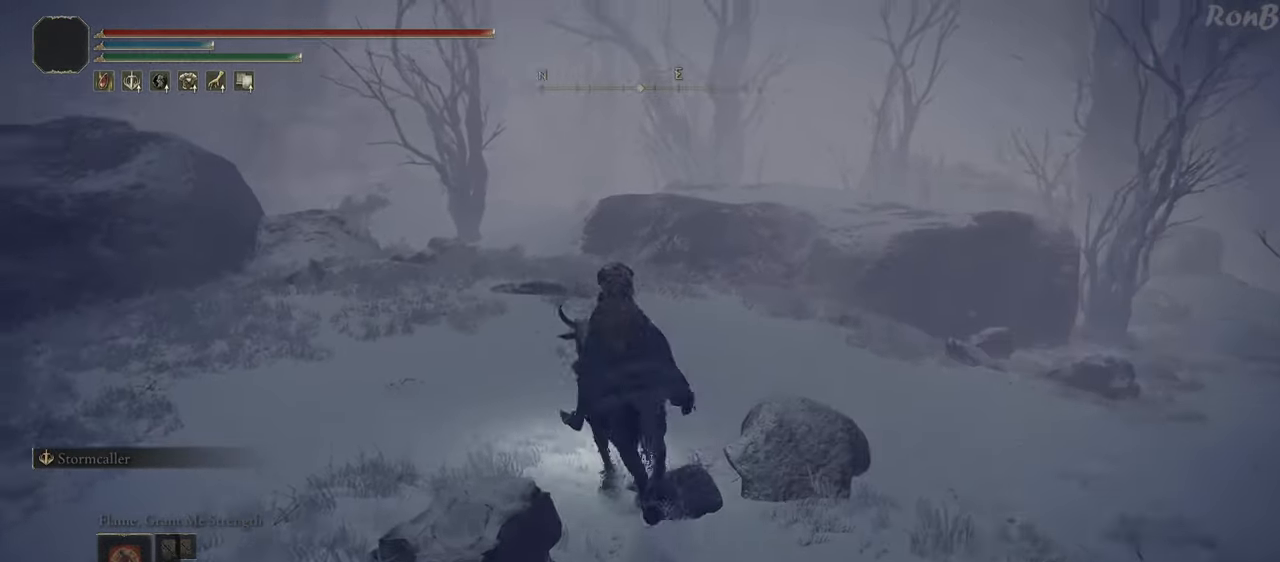
{"buttons": [], "left_stick": "up", "right_stick": "center", "events": [[83, "right_stick", "center"], [317, "R1", "down"], [317, "R2", "down"], [433, "R1", "up"], [433, "R2", "up"]]}
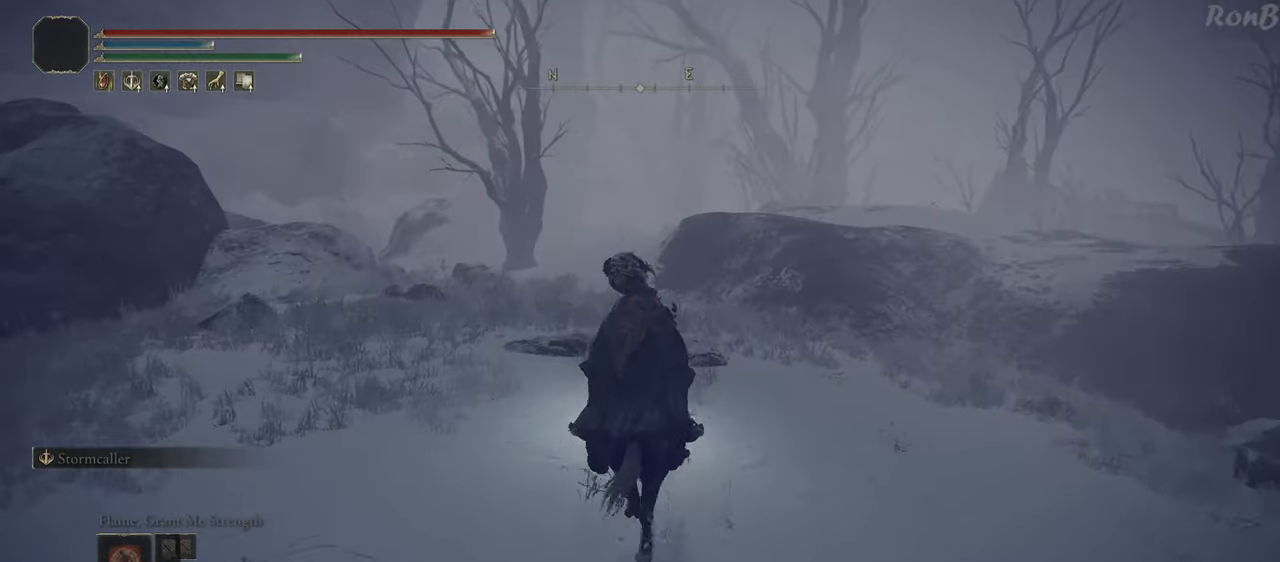
{"buttons": [], "left_stick": "up", "right_stick": "center", "events": []}
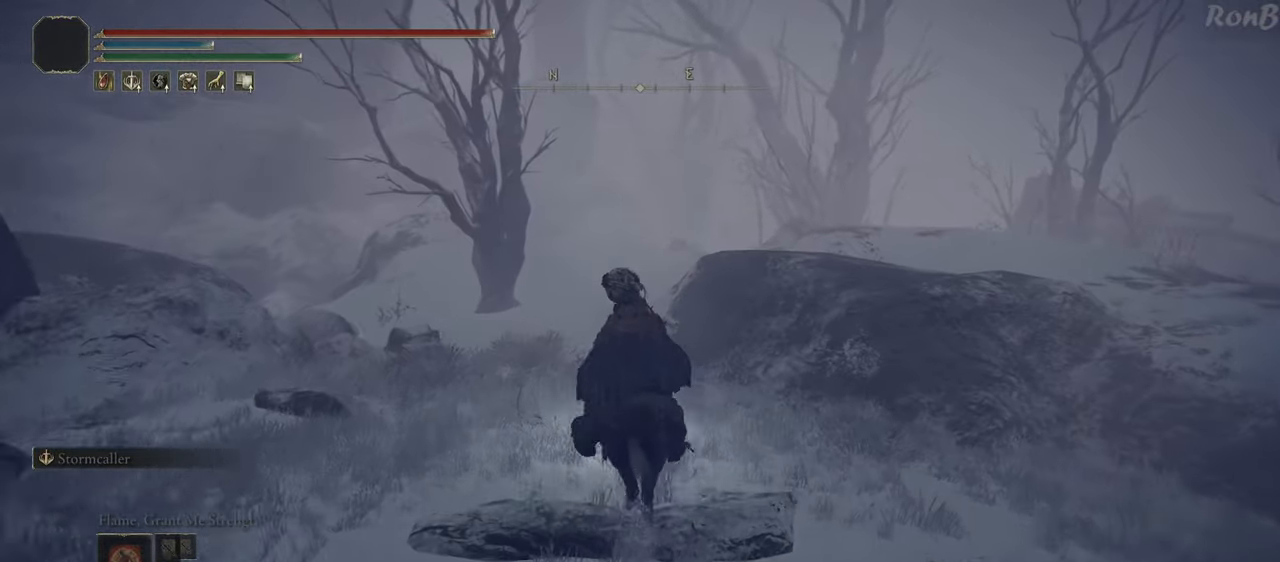
{"buttons": [], "left_stick": "up", "right_stick": "down-left", "events": [[250, "right_stick", "down-left"]]}
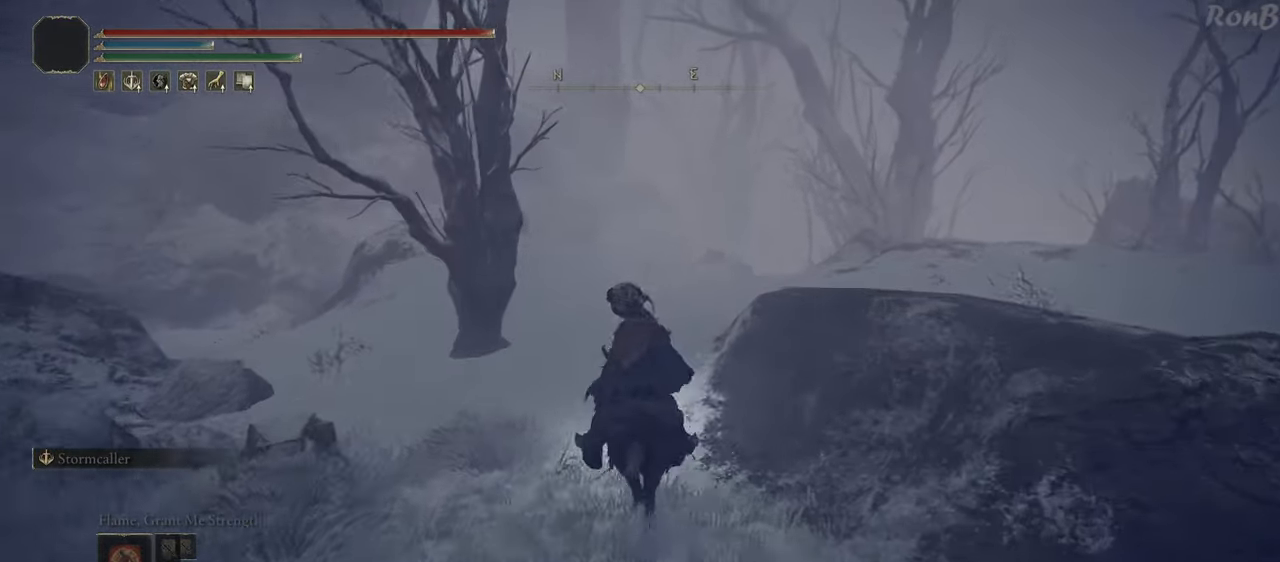
{"buttons": [], "left_stick": "up", "right_stick": "down", "events": [[433, "right_stick", "down"]]}
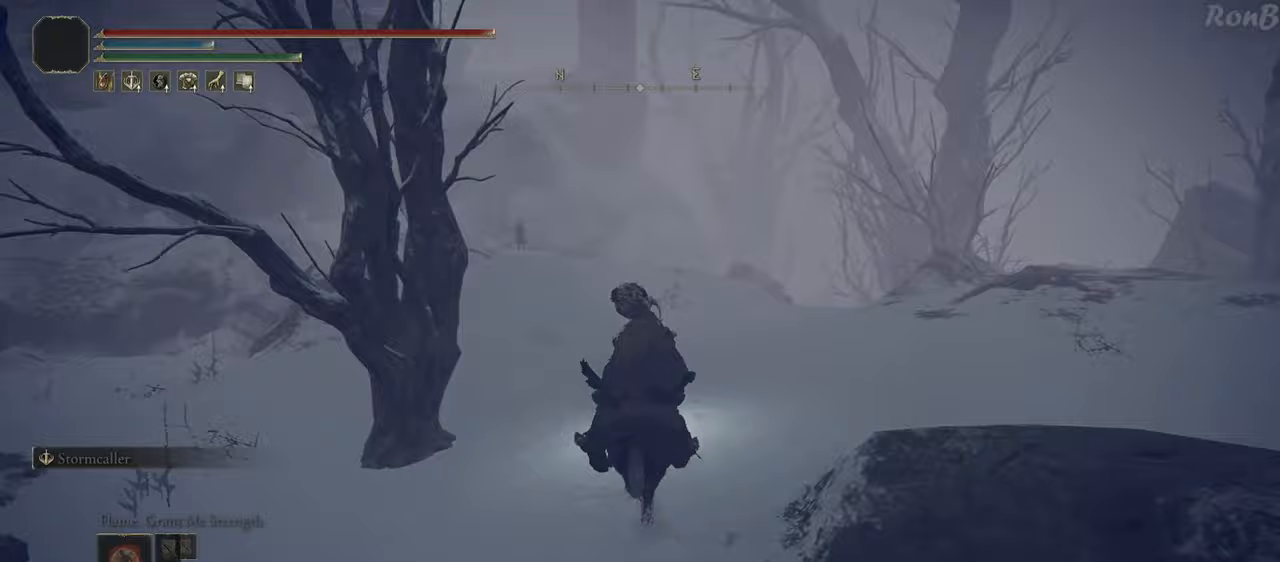
{"buttons": [], "left_stick": "up", "right_stick": "down", "events": []}
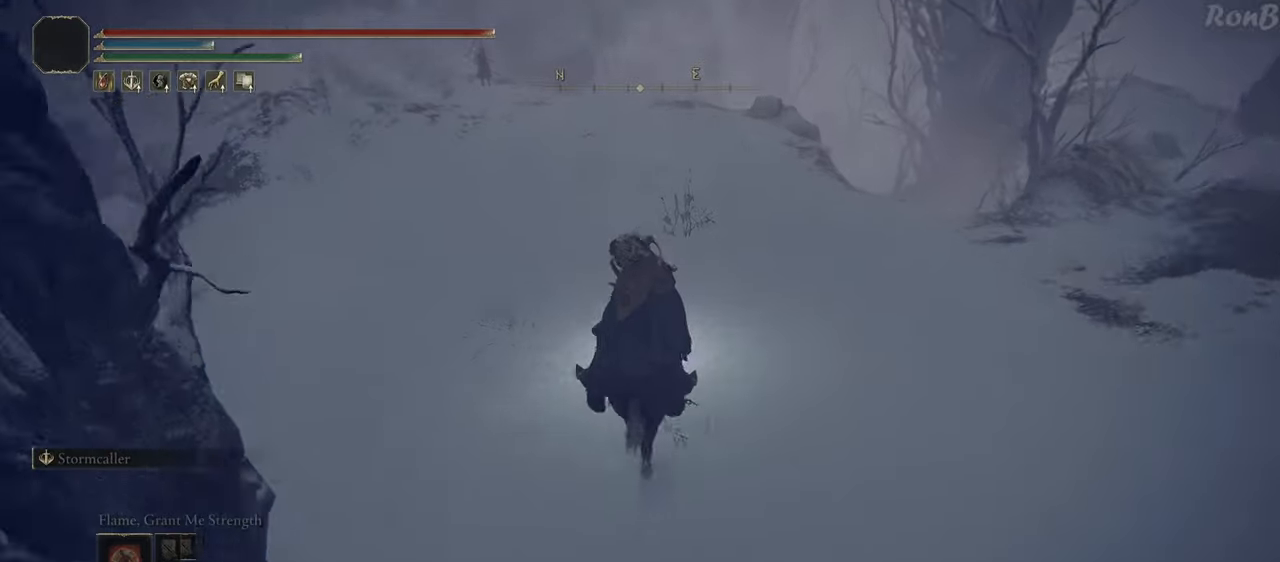
{"buttons": [], "left_stick": "up", "right_stick": "center", "events": [[150, "right_stick", "center"]]}
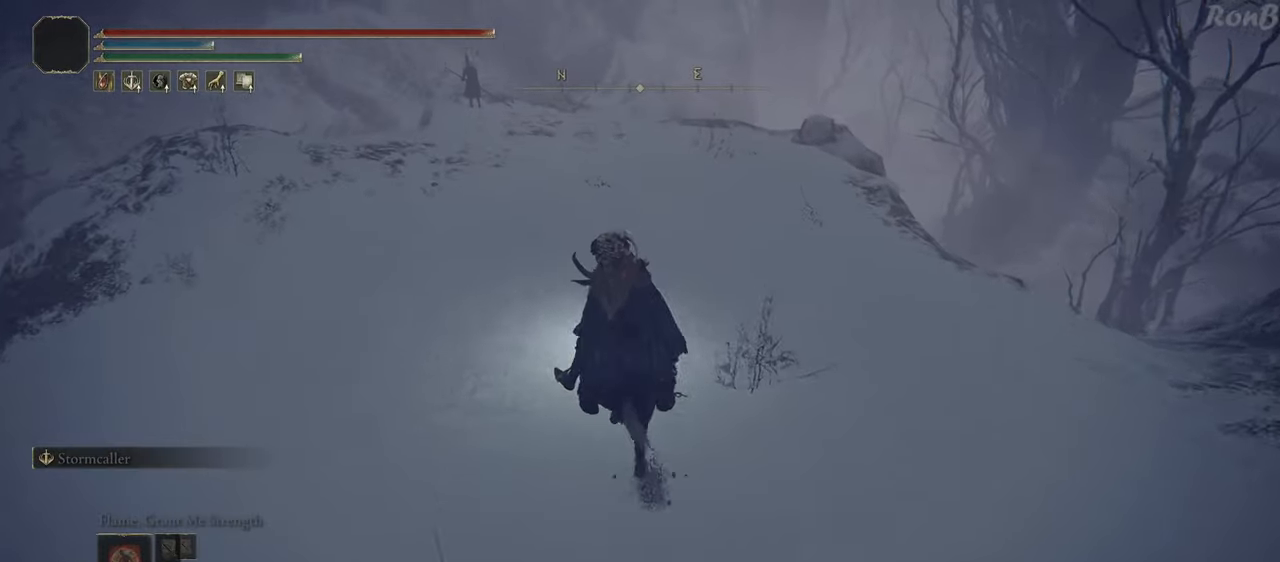
{"buttons": [], "left_stick": "up", "right_stick": "center", "events": []}
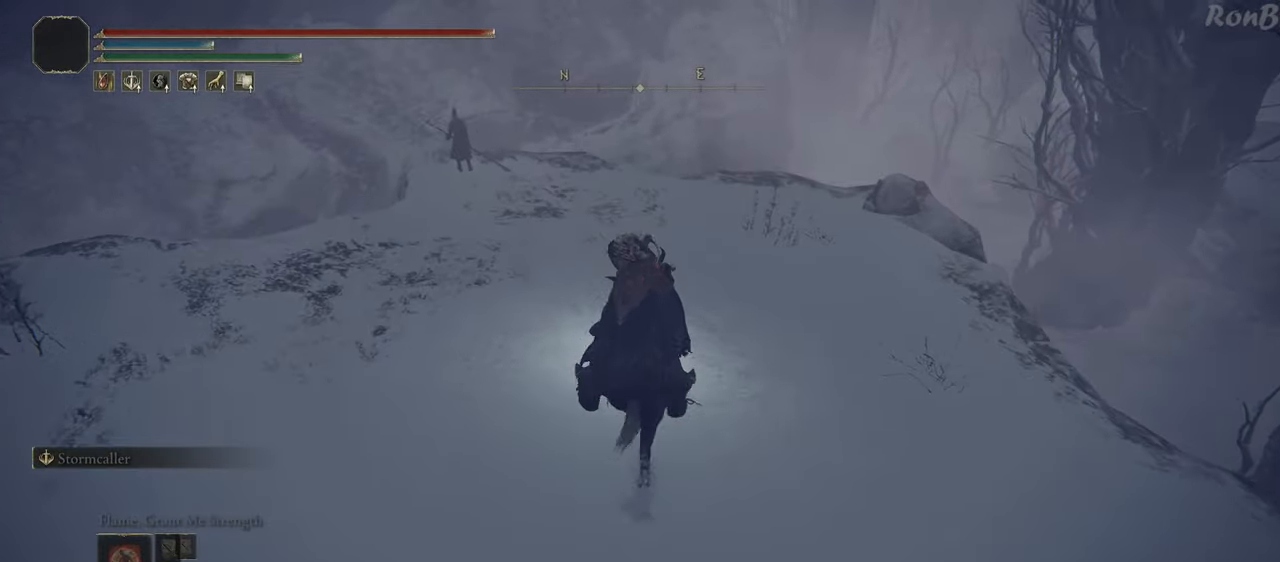
{"buttons": [], "left_stick": "up", "right_stick": "down-right", "events": [[283, "right_stick", "down-right"]]}
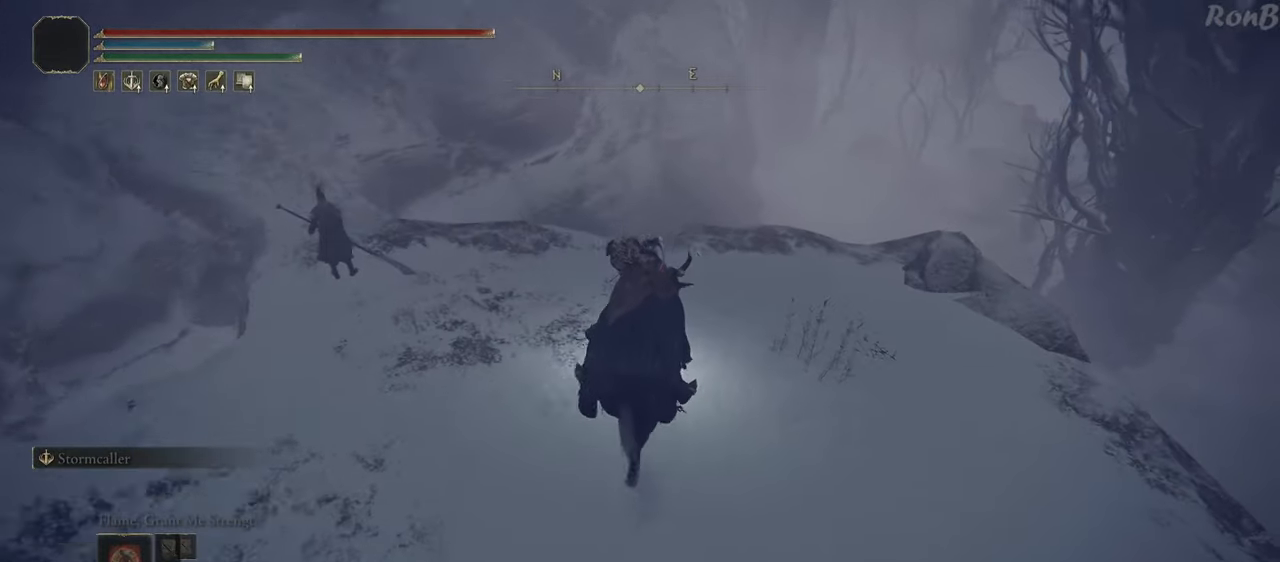
{"buttons": [], "left_stick": "up", "right_stick": "down", "events": [[400, "right_stick", "down"]]}
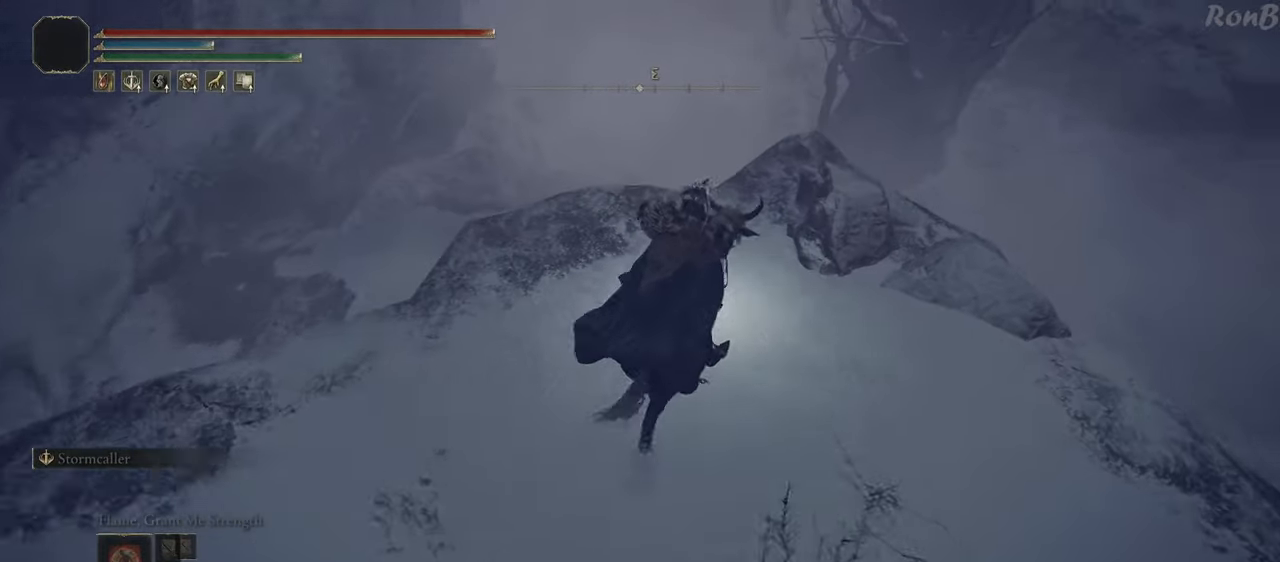
{"buttons": [], "left_stick": "up", "right_stick": "center", "events": [[167, "right_stick", "center"], [217, "L2", "down"], [433, "L2", "up"]]}
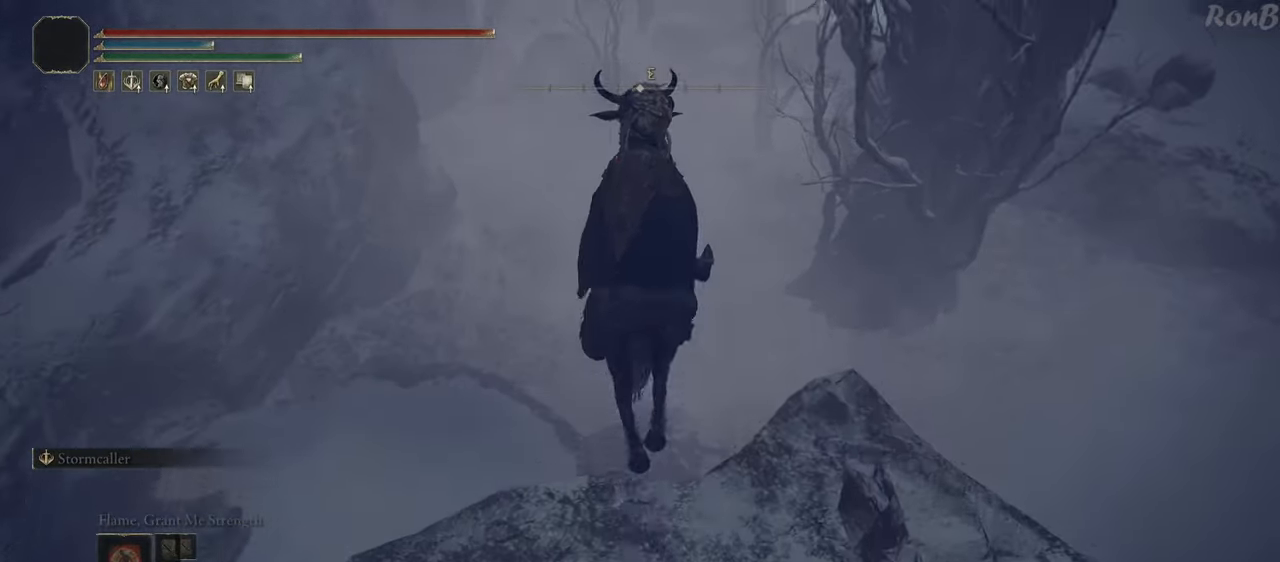
{"buttons": [], "left_stick": "up", "right_stick": "center", "events": []}
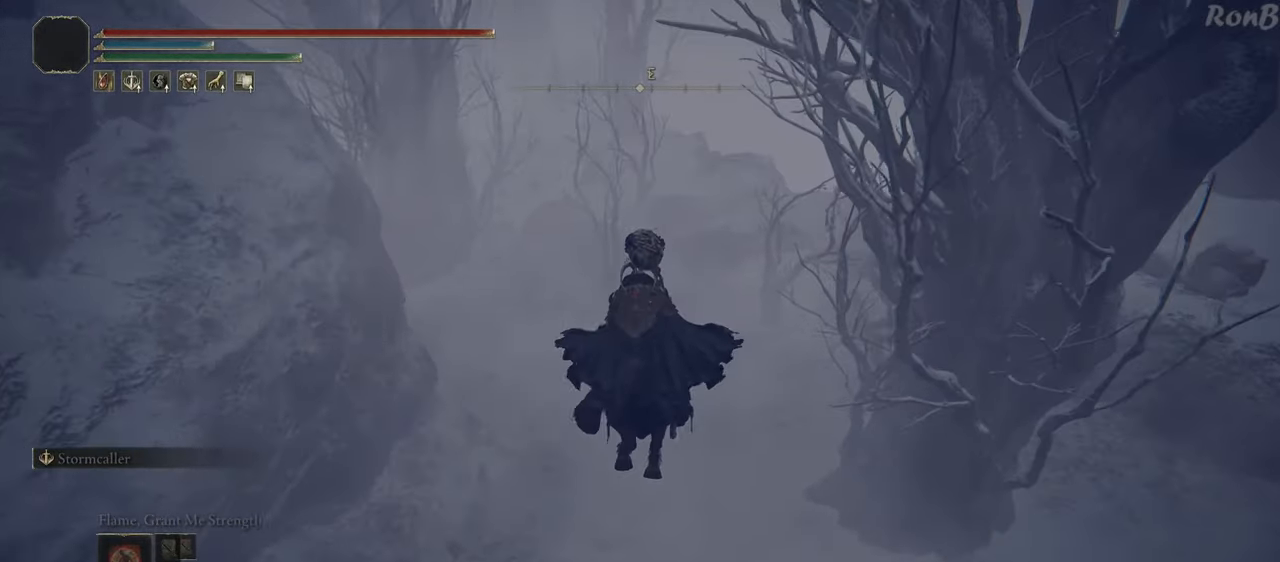
{"buttons": [], "left_stick": "up", "right_stick": "center", "events": [[133, "L2", "down"], [433, "L2", "up"]]}
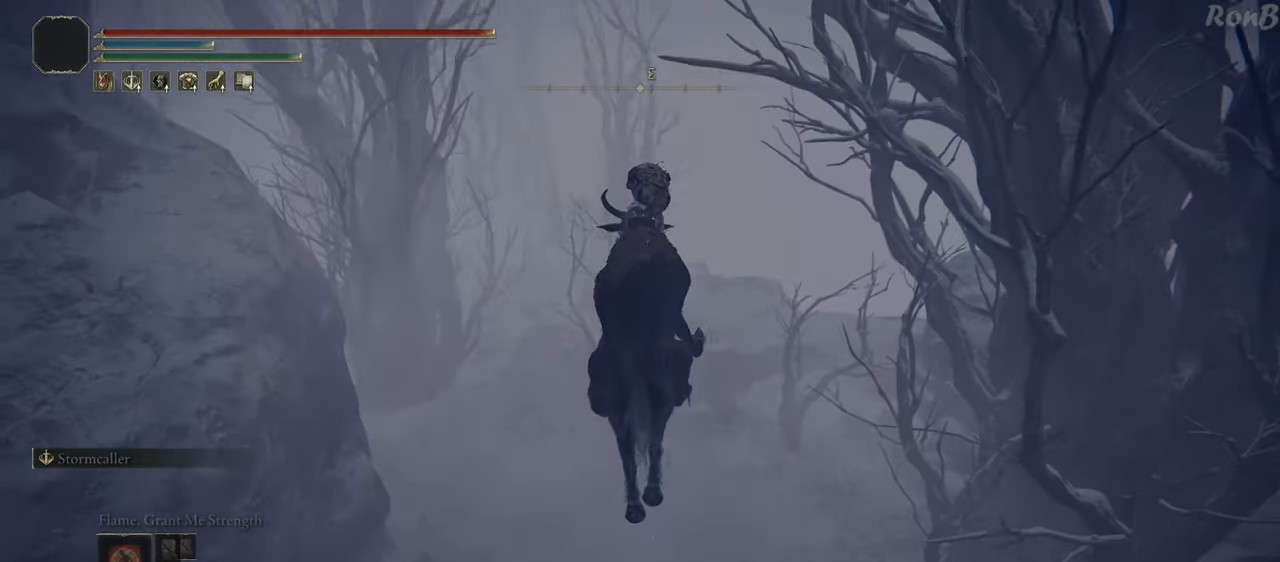
{"buttons": [], "left_stick": "up", "right_stick": "center", "events": []}
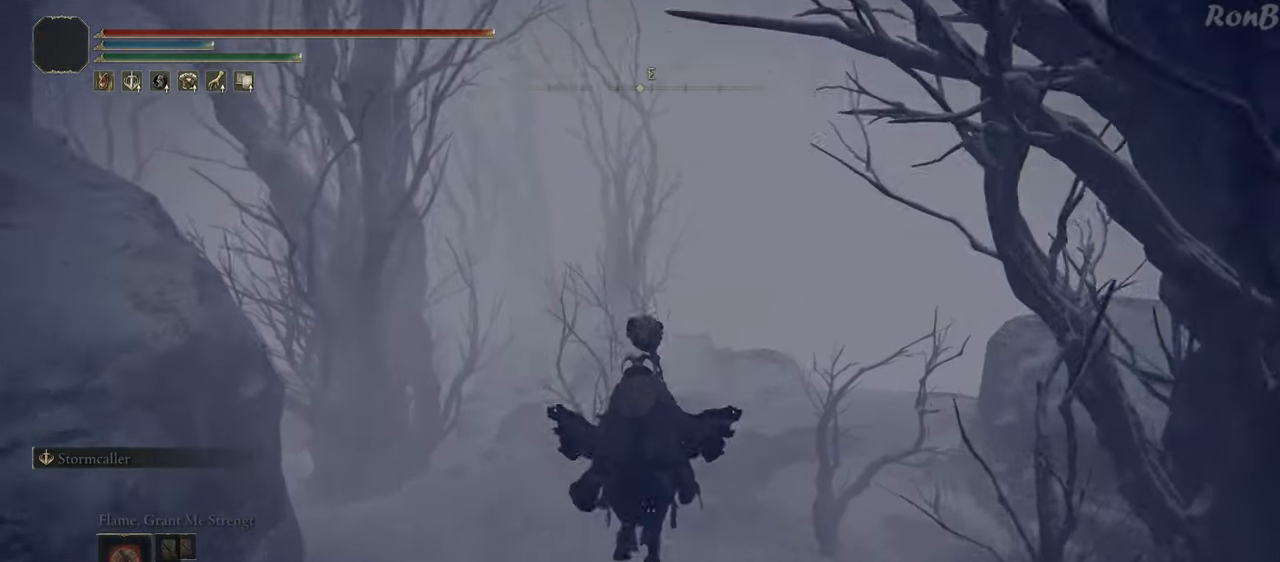
{"buttons": [], "left_stick": "up", "right_stick": "up-left", "events": [[33, "right_stick", "up-left"]]}
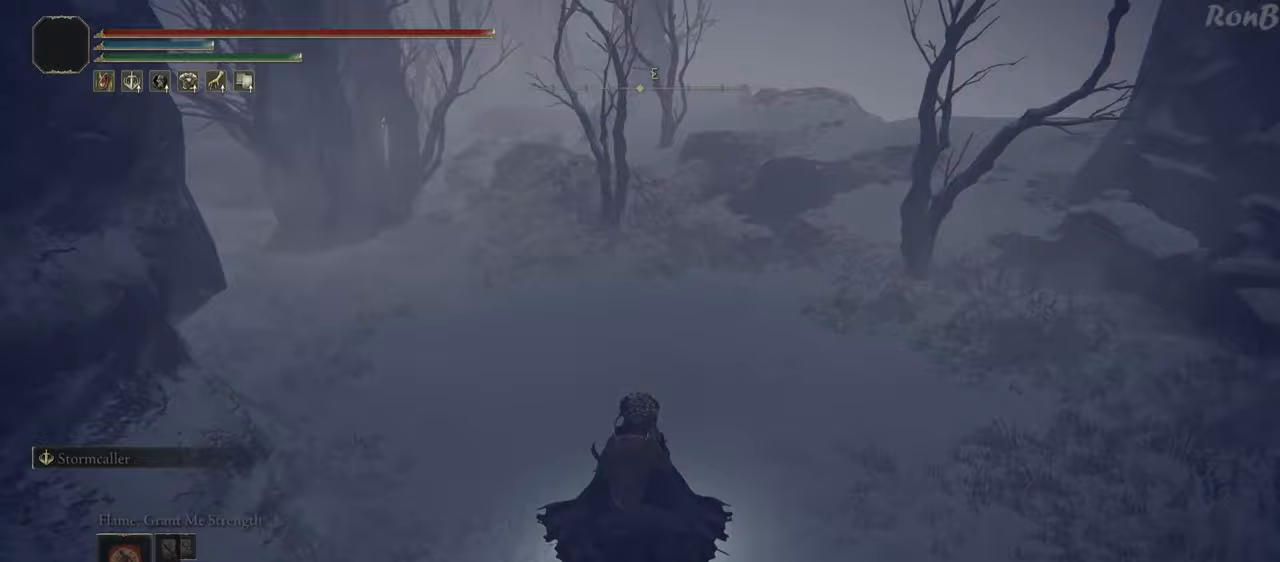
{"buttons": [], "left_stick": "up", "right_stick": "left", "events": [[117, "R1", "down"], [333, "R1", "up"], [350, "right_stick", "left"]]}
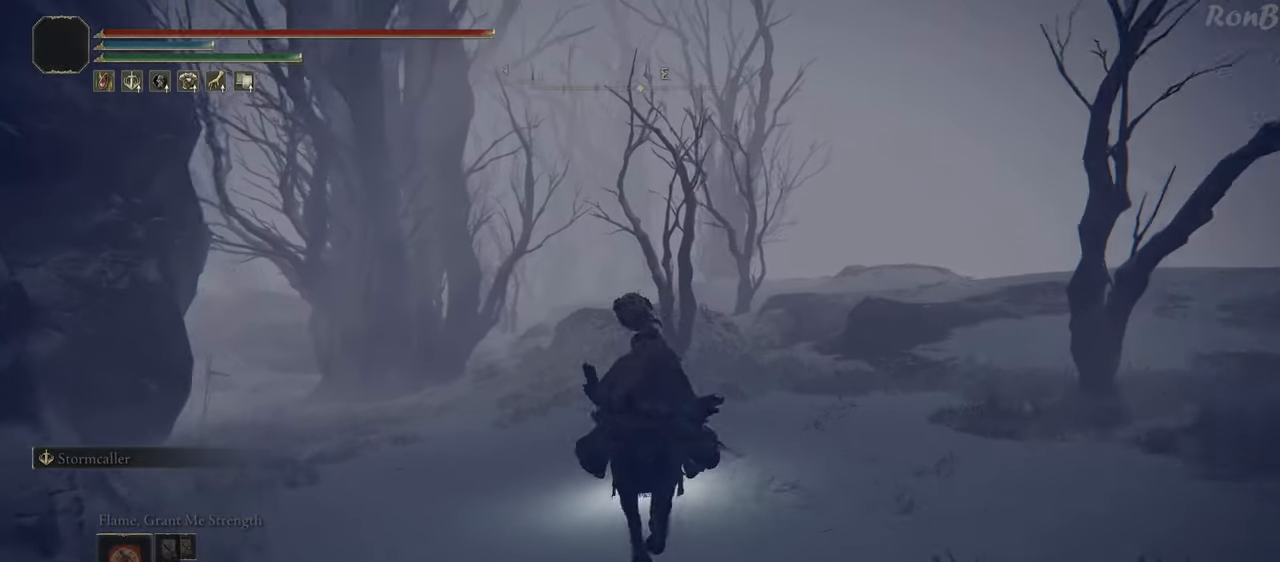
{"buttons": [], "left_stick": "up", "right_stick": "down-left", "events": [[100, "right_stick", "down-left"]]}
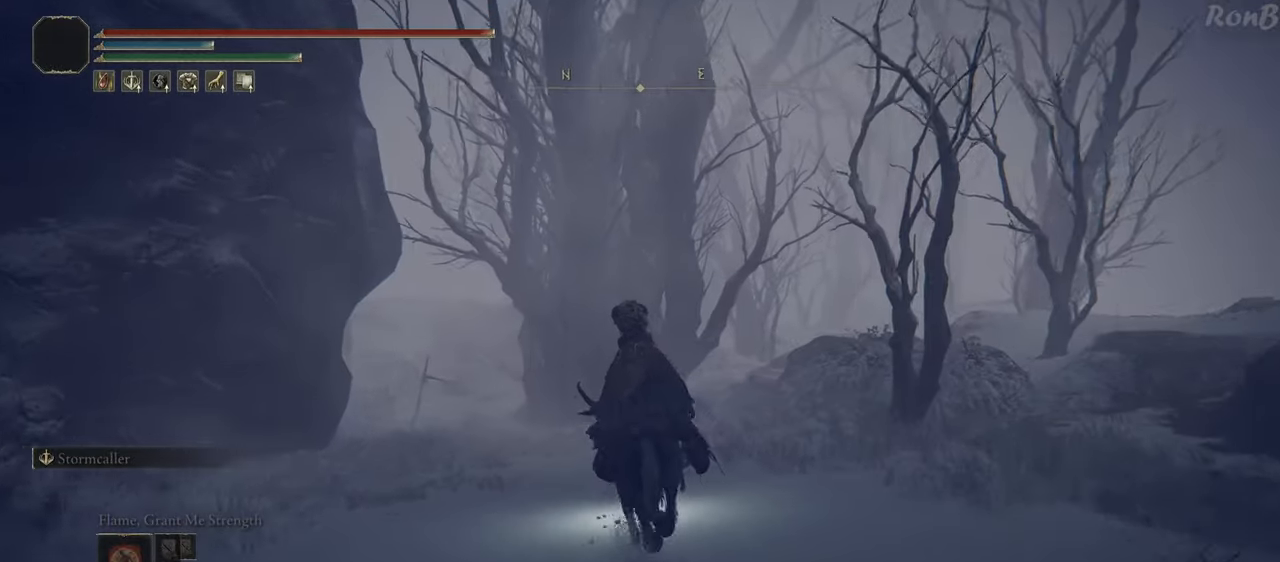
{"buttons": [], "left_stick": "up", "right_stick": "down-left", "events": []}
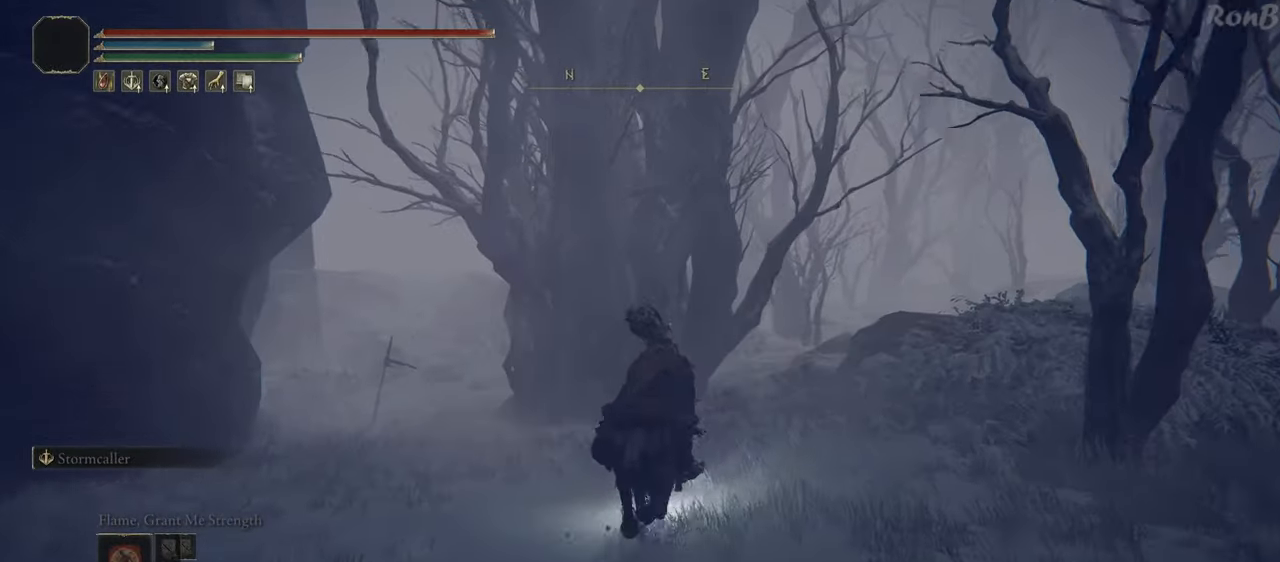
{"buttons": [], "left_stick": "up", "right_stick": "center", "events": [[117, "right_stick", "down"], [317, "right_stick", "center"]]}